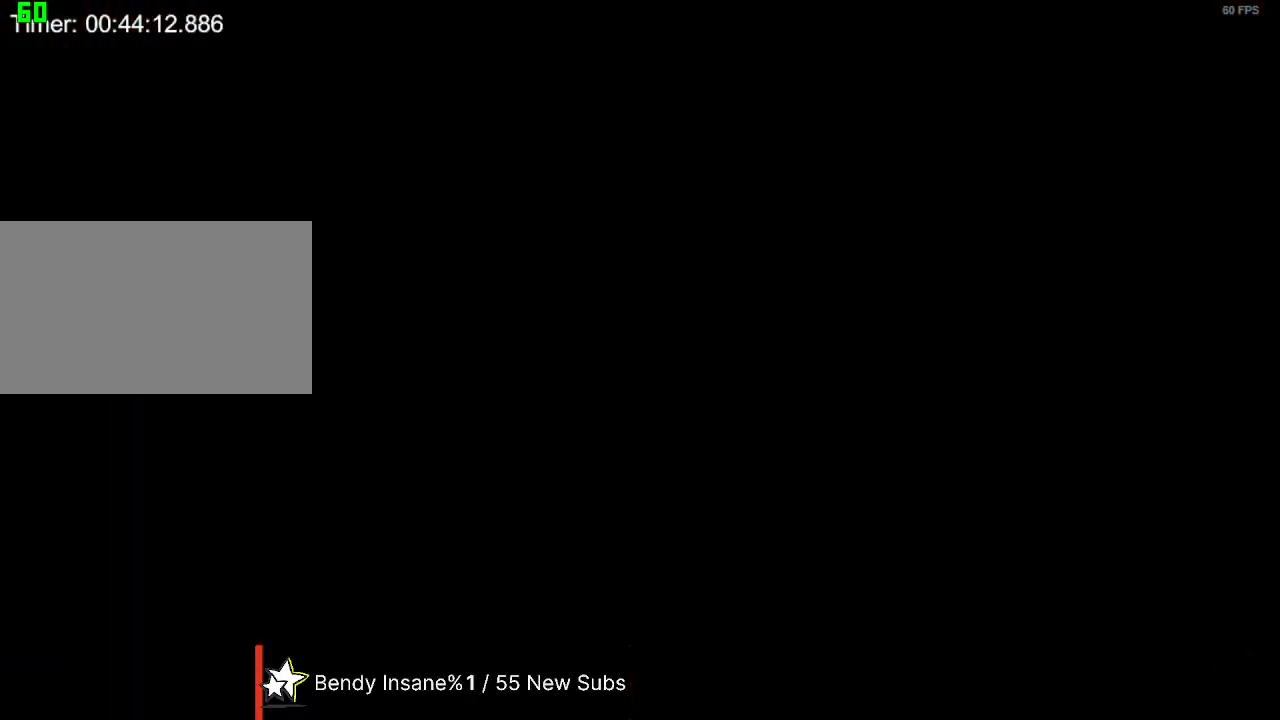
Gameplay with keyboard and mouse; each line is a JSON object with the keys and mouse buttons held at the frame after it. "events" lists presses ("down") and releases ("up") of "1", "2", "3", "4", "5", "a", "alt", "c", "caps_lock", "ctrl", "d", "e", "f", "g", "q", "r", "s", "space", "t", "tab", "v", "w", "x", "z", "mouse_left", "mouse_wheel" and "mouse_right" between this image and that frame as [ms after this image, input, new state], when the widget could be followed in between. "mouse_left", "mouse_wheel", "mouse_right" = the "left", "wheel", "right" buttons of the "mouse" list. No other keys are recorded. "wheel" means that the mouse wheel is clicked or scrolled. Not read: mouse_move shift.
{"keys": ["w"], "mouse": [], "events": []}
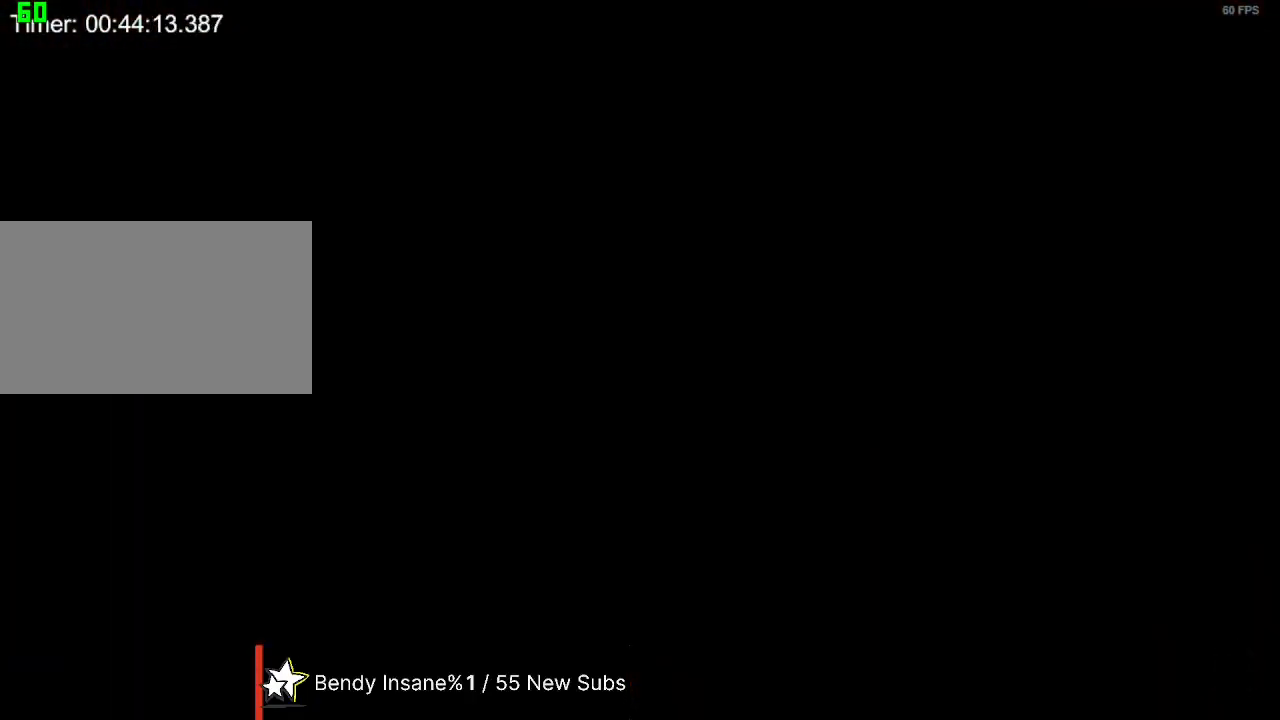
{"keys": ["w"], "mouse": [], "events": []}
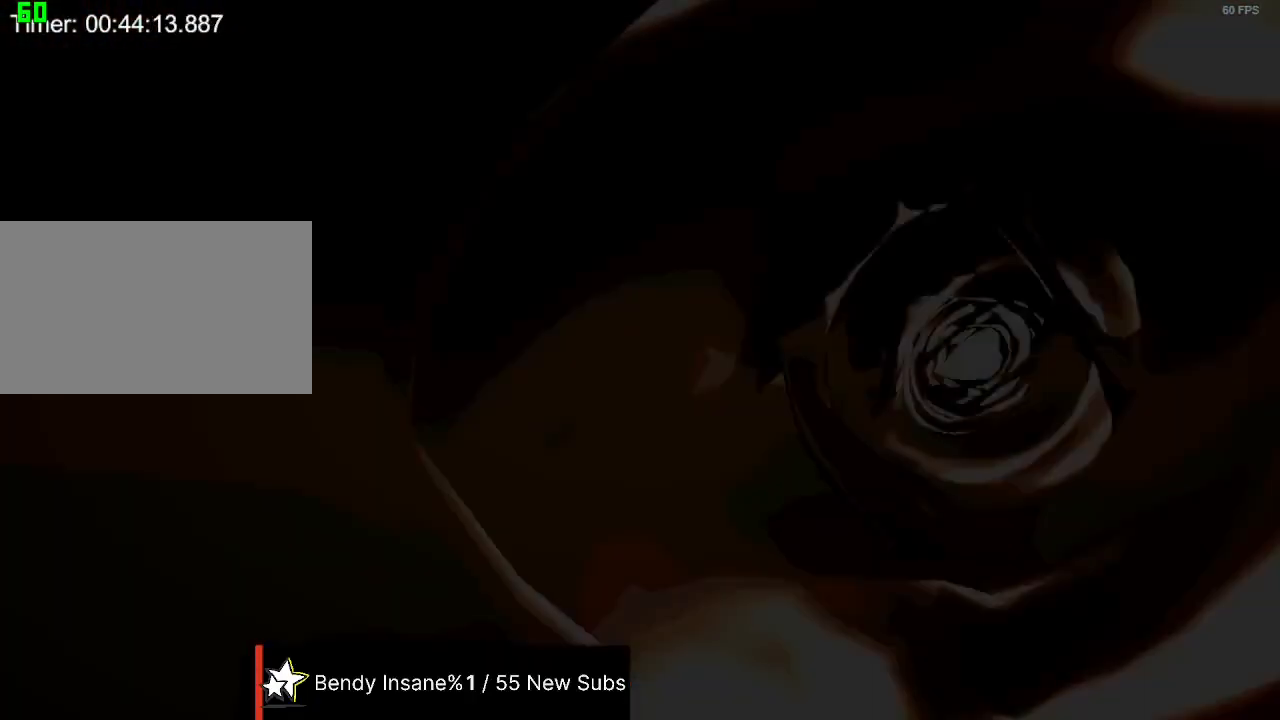
{"keys": ["w"], "mouse": [], "events": []}
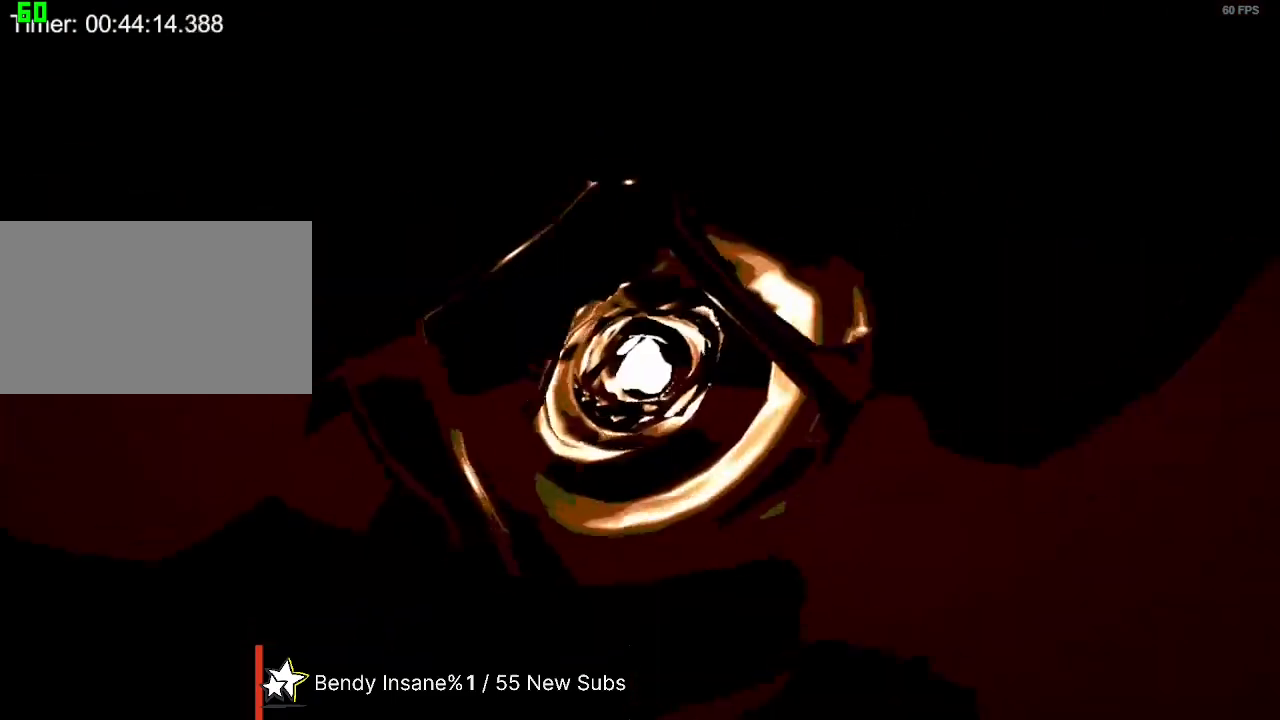
{"keys": ["w"], "mouse": [], "events": []}
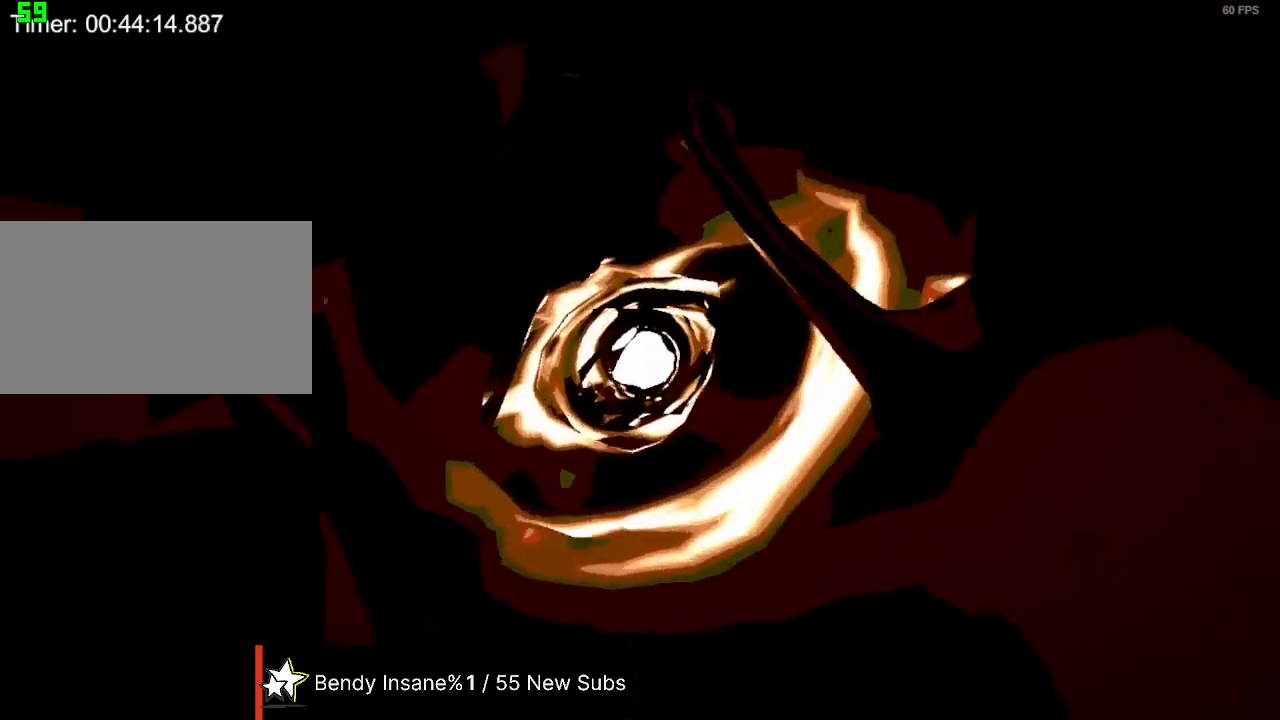
{"keys": ["w"], "mouse": [], "events": []}
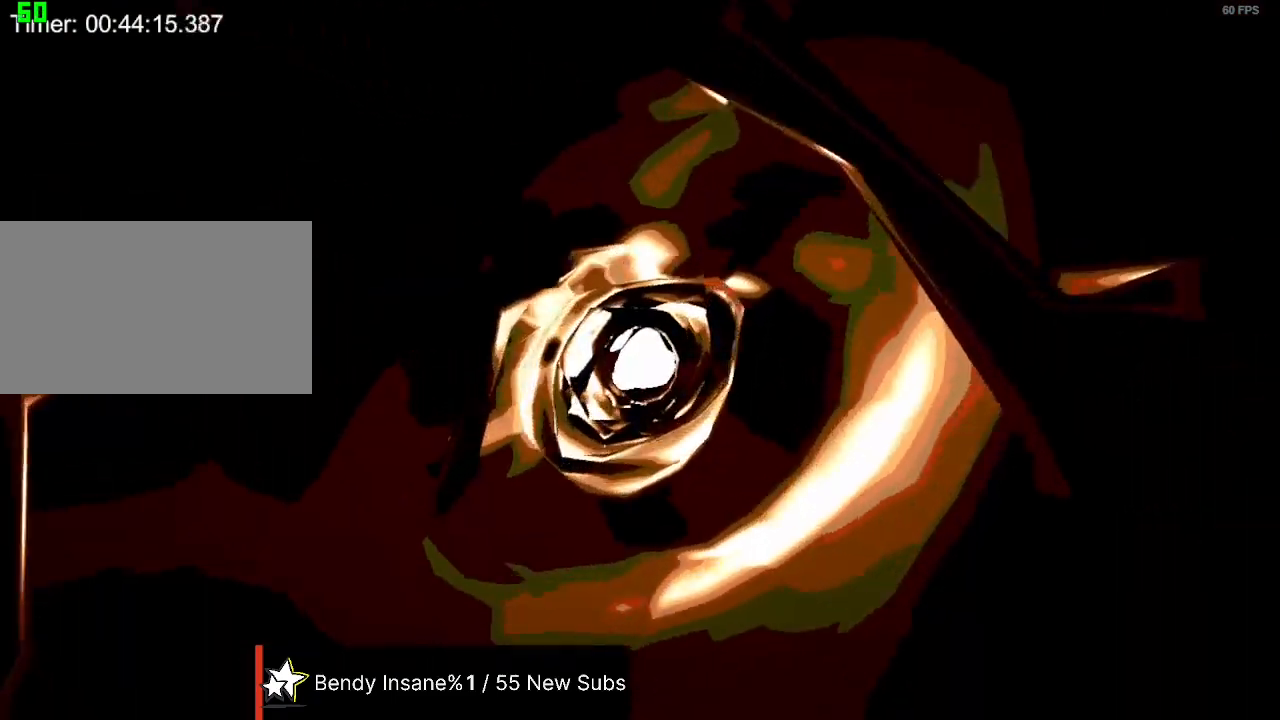
{"keys": ["w"], "mouse": [], "events": []}
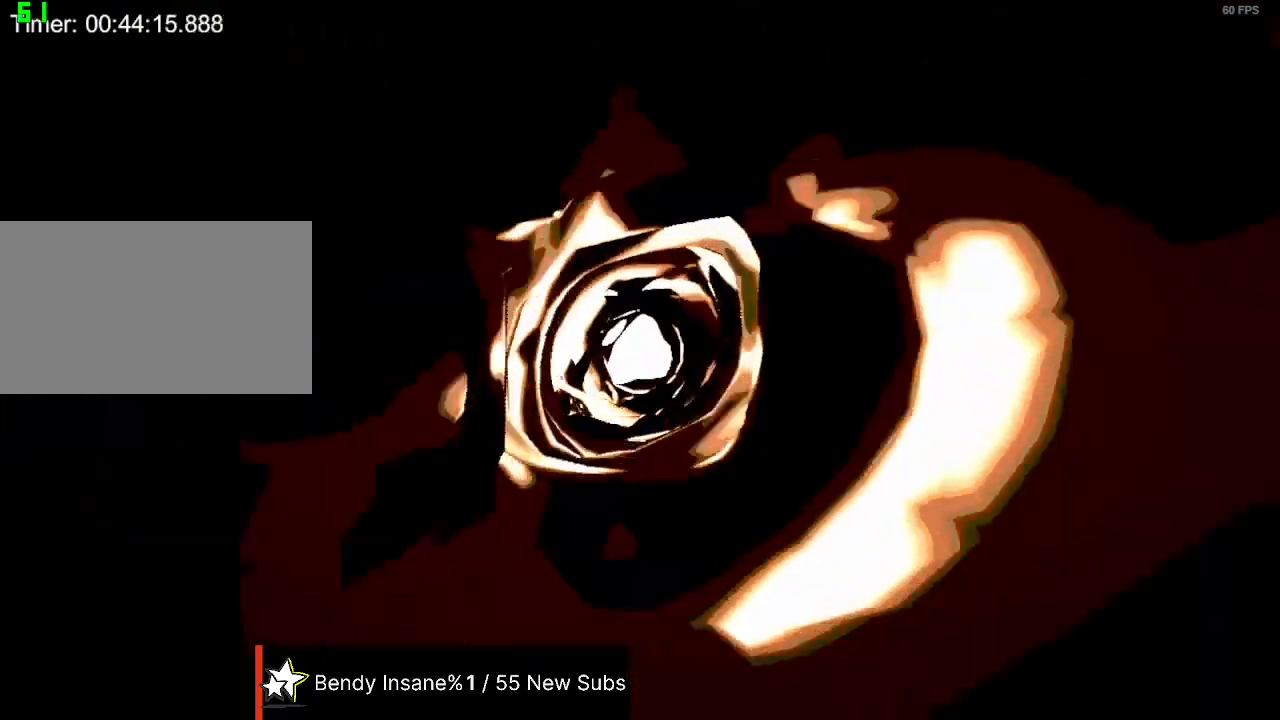
{"keys": ["w"], "mouse": [], "events": []}
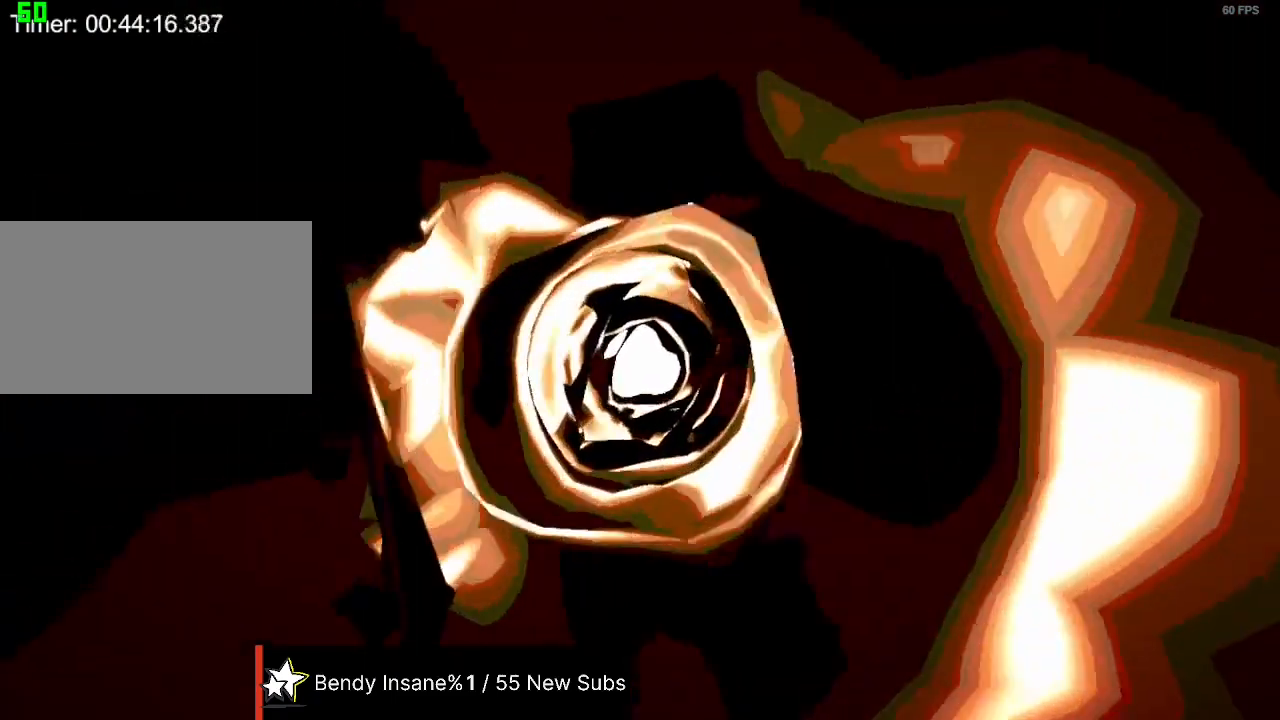
{"keys": ["w"], "mouse": [], "events": []}
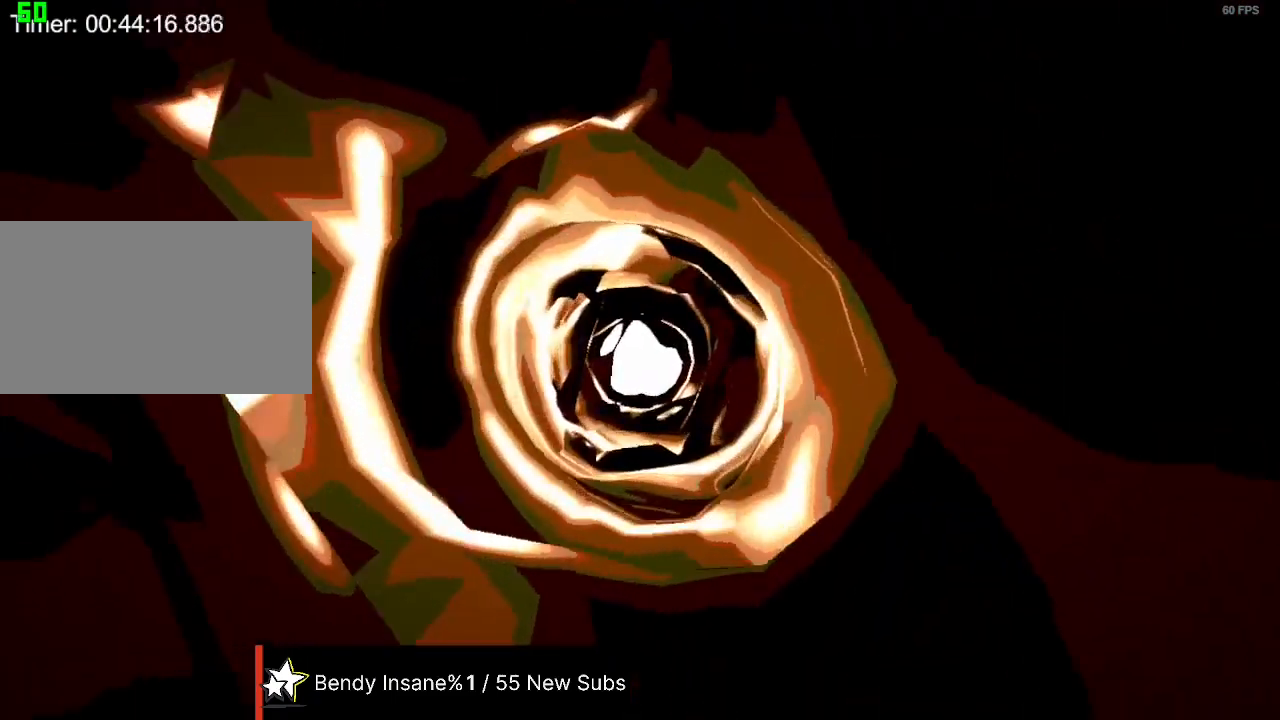
{"keys": ["w"], "mouse": [], "events": []}
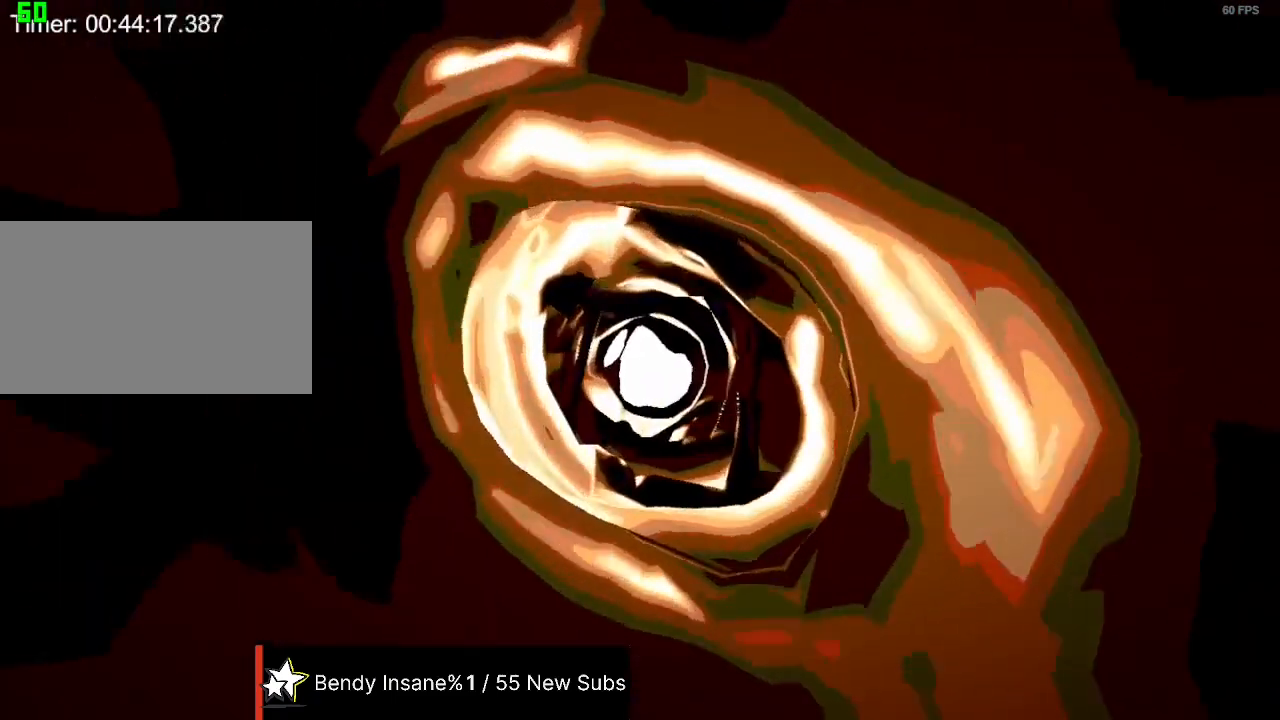
{"keys": ["w"], "mouse": [], "events": []}
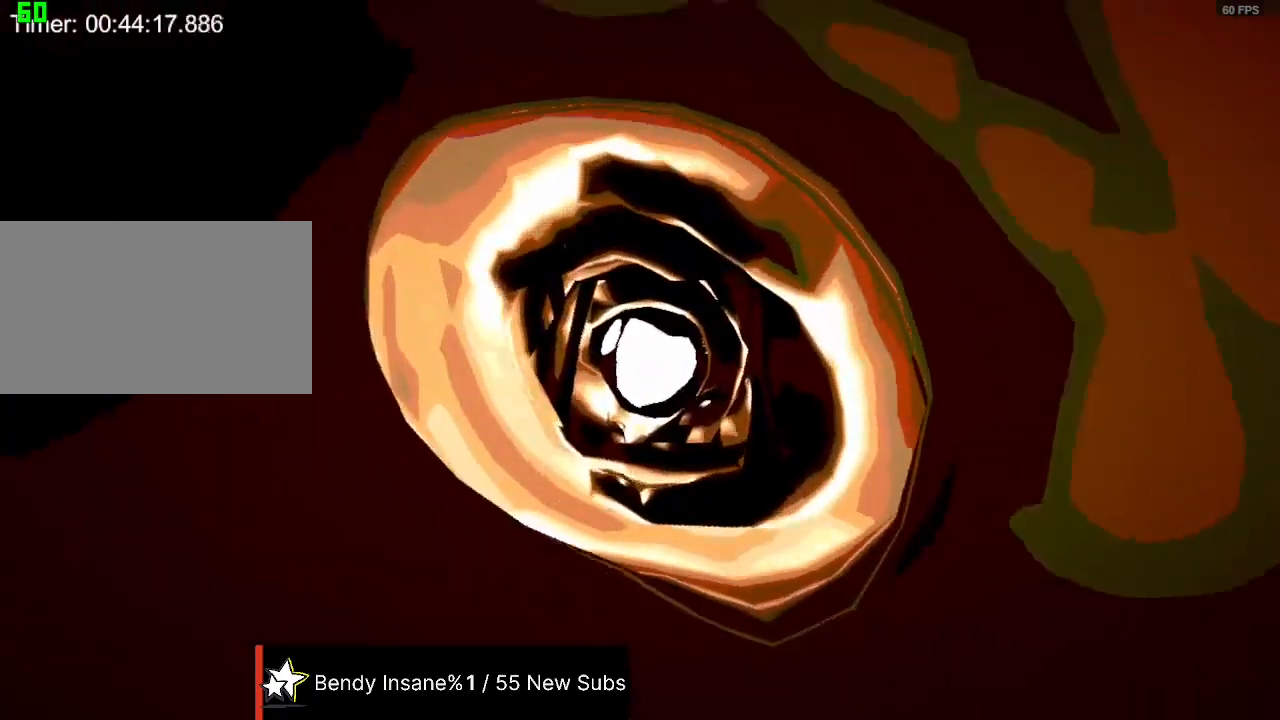
{"keys": ["w"], "mouse": [], "events": []}
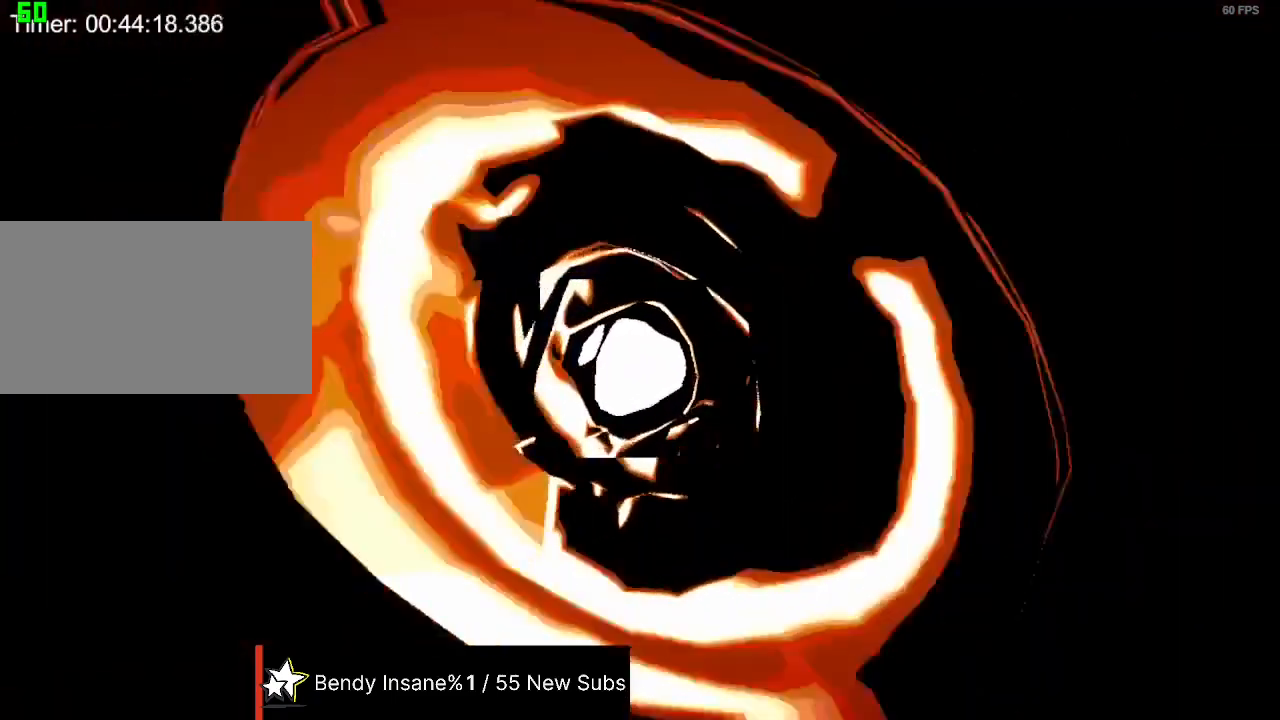
{"keys": ["w"], "mouse": [], "events": []}
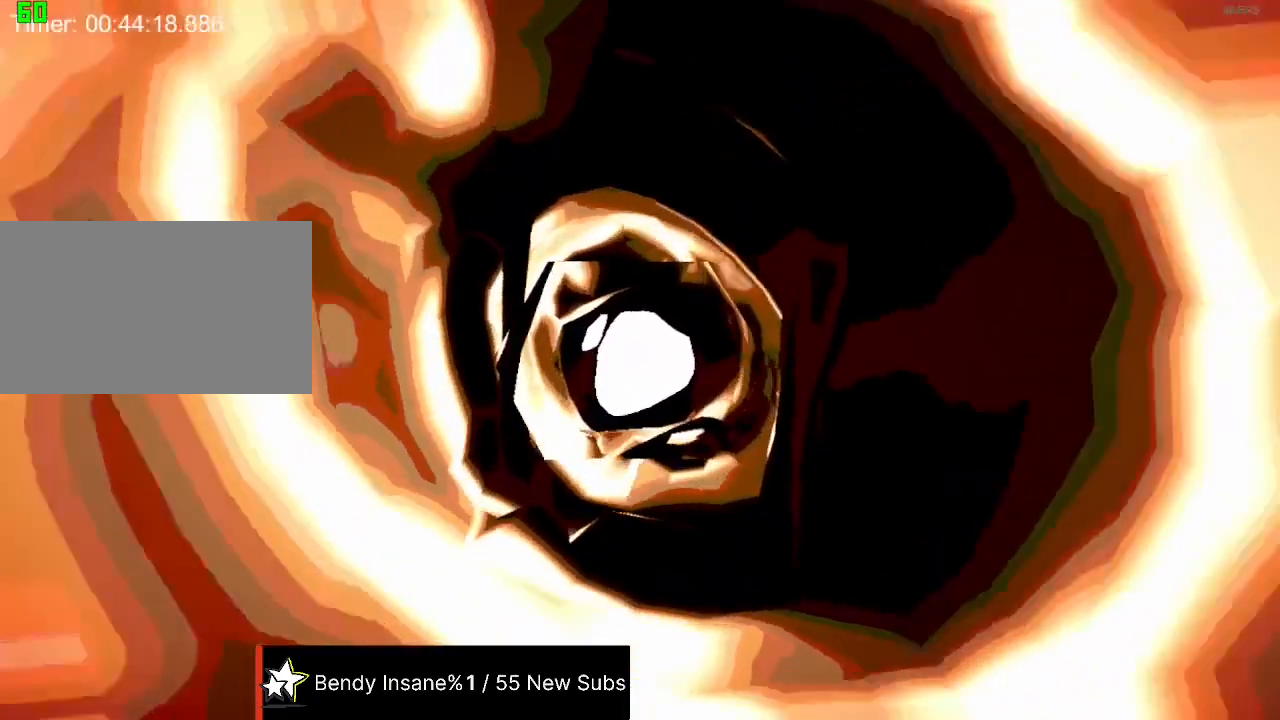
{"keys": ["w"], "mouse": [], "events": []}
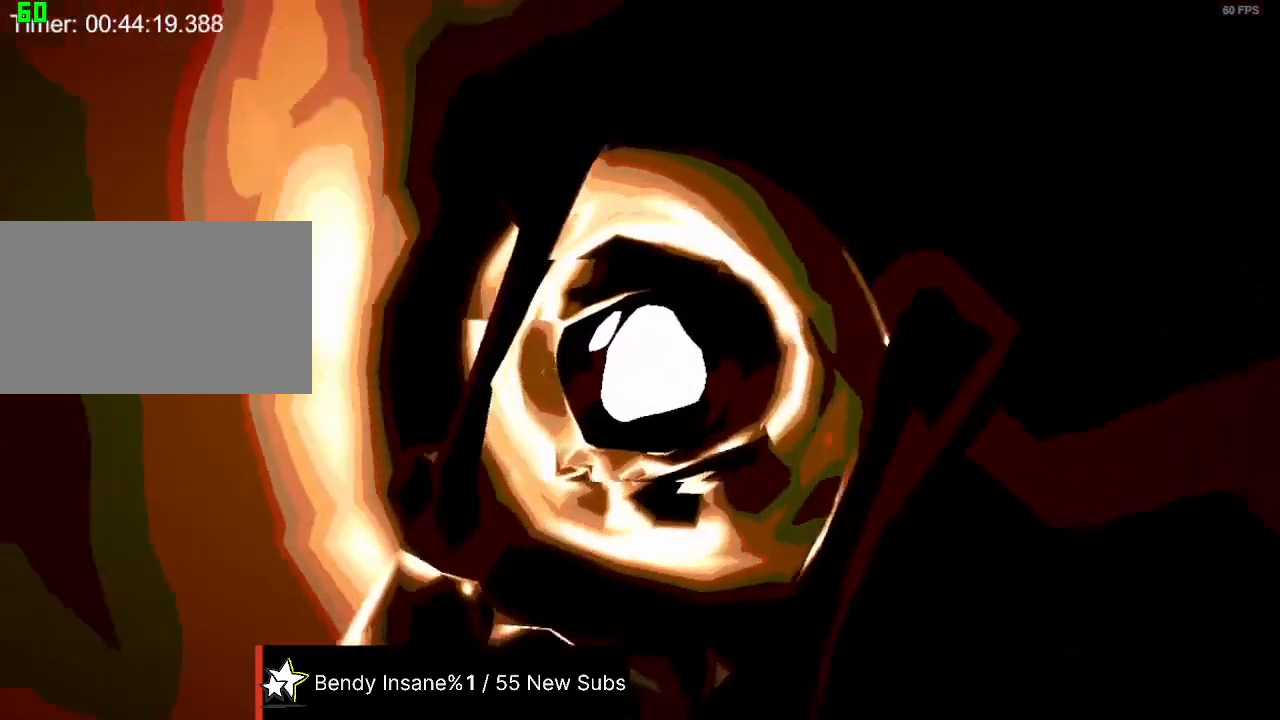
{"keys": ["w"], "mouse": [], "events": []}
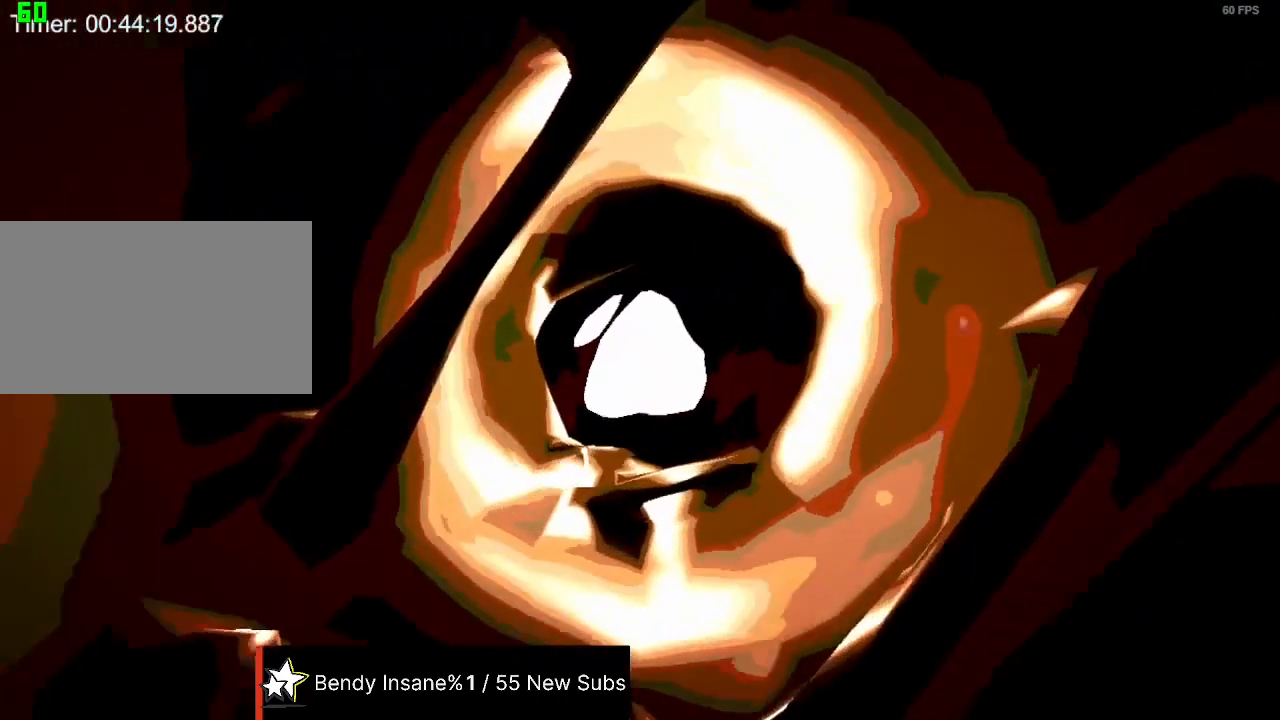
{"keys": ["w"], "mouse": [], "events": []}
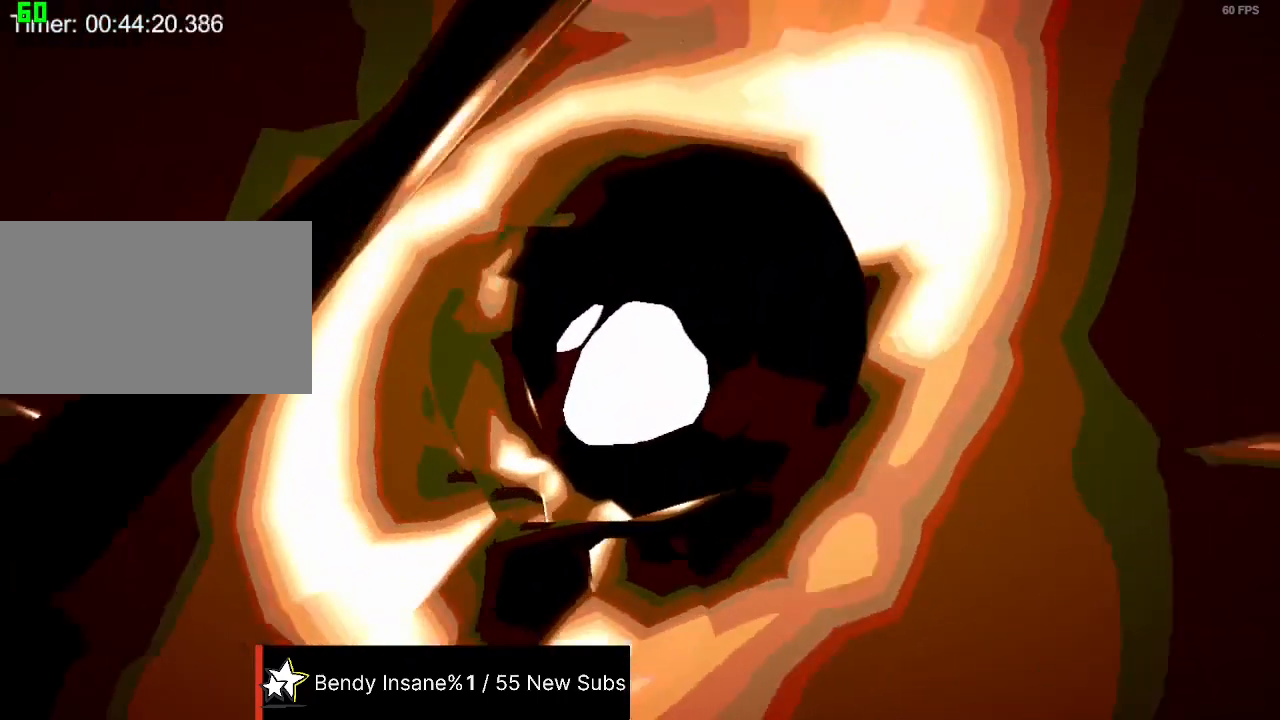
{"keys": ["w"], "mouse": [], "events": []}
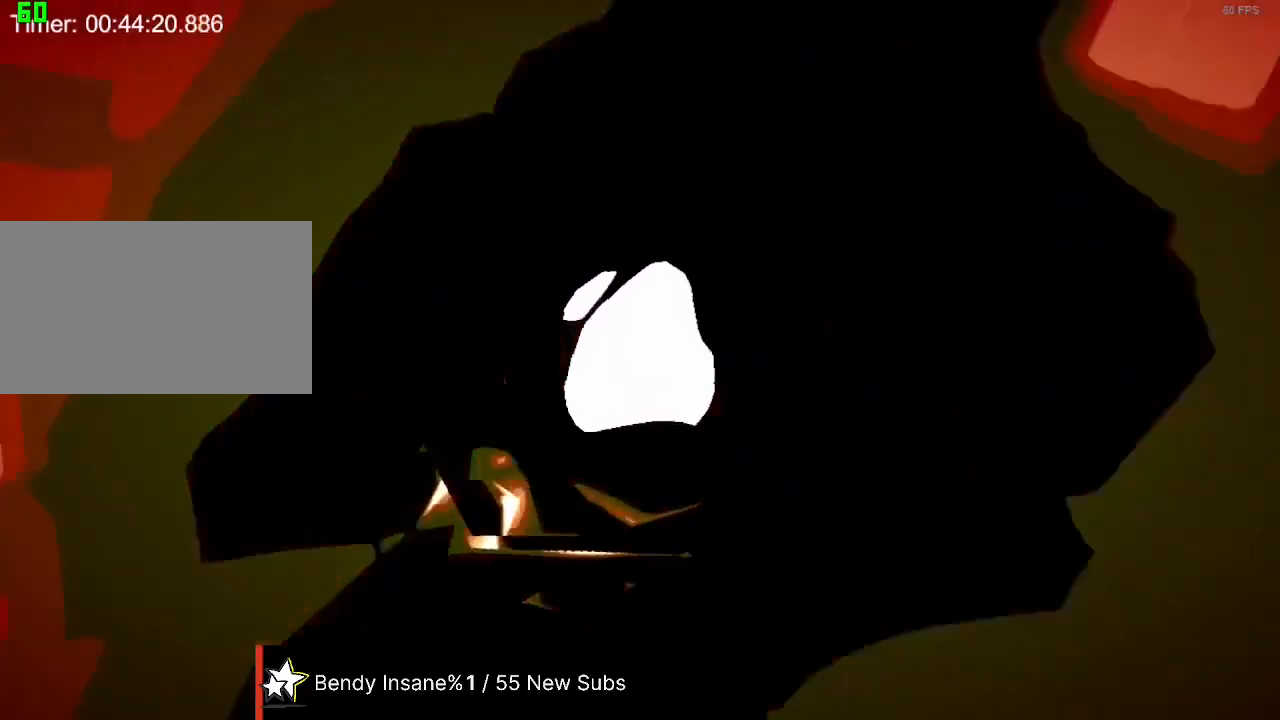
{"keys": ["w"], "mouse": [], "events": []}
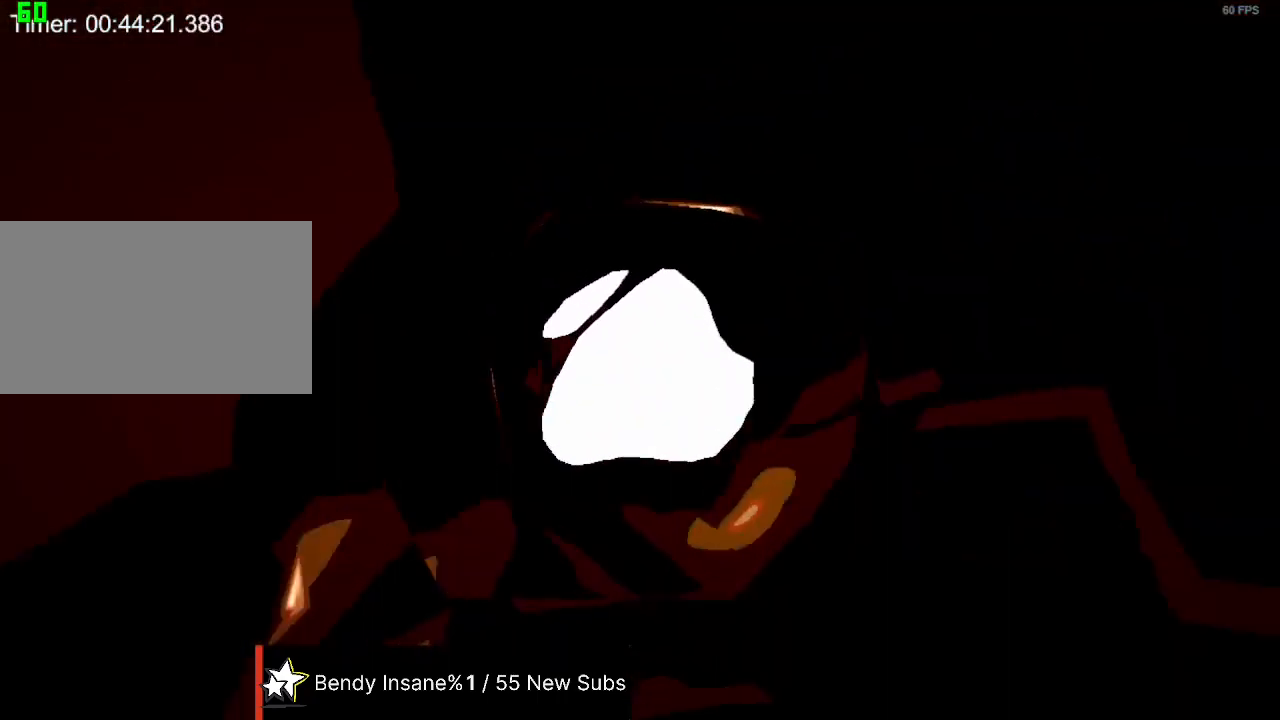
{"keys": ["w"], "mouse": [], "events": []}
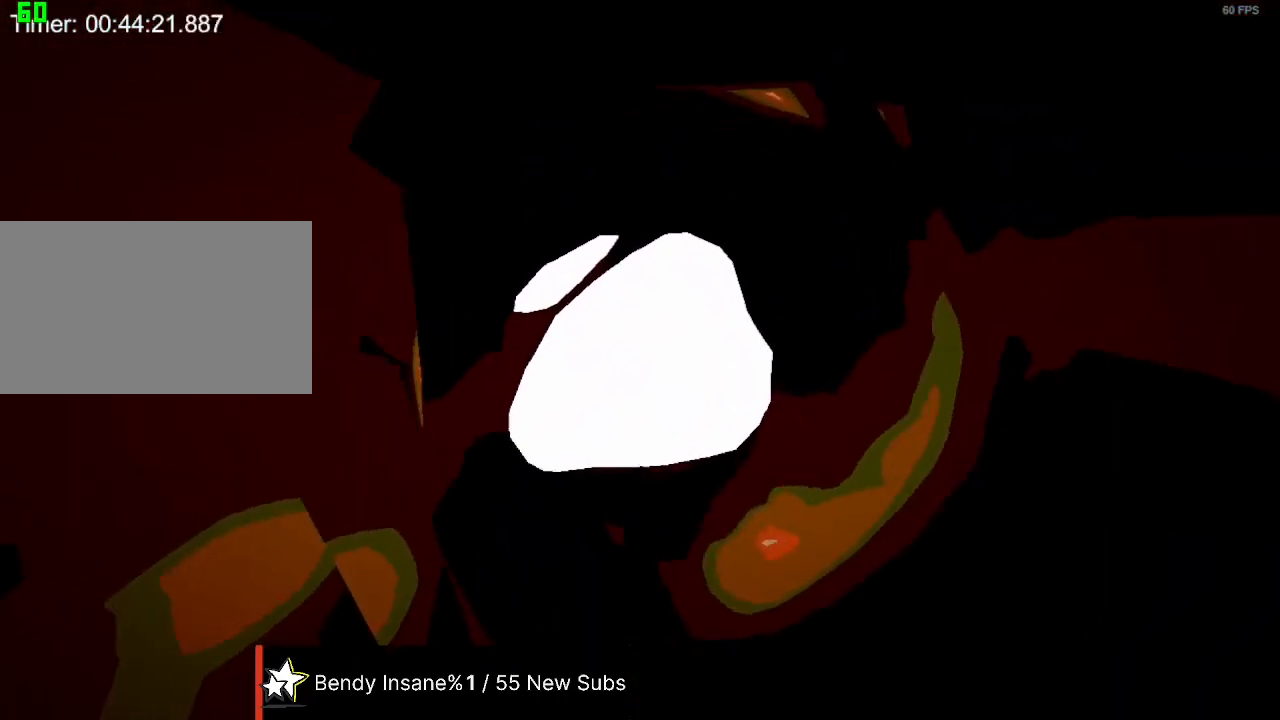
{"keys": ["w"], "mouse": [], "events": []}
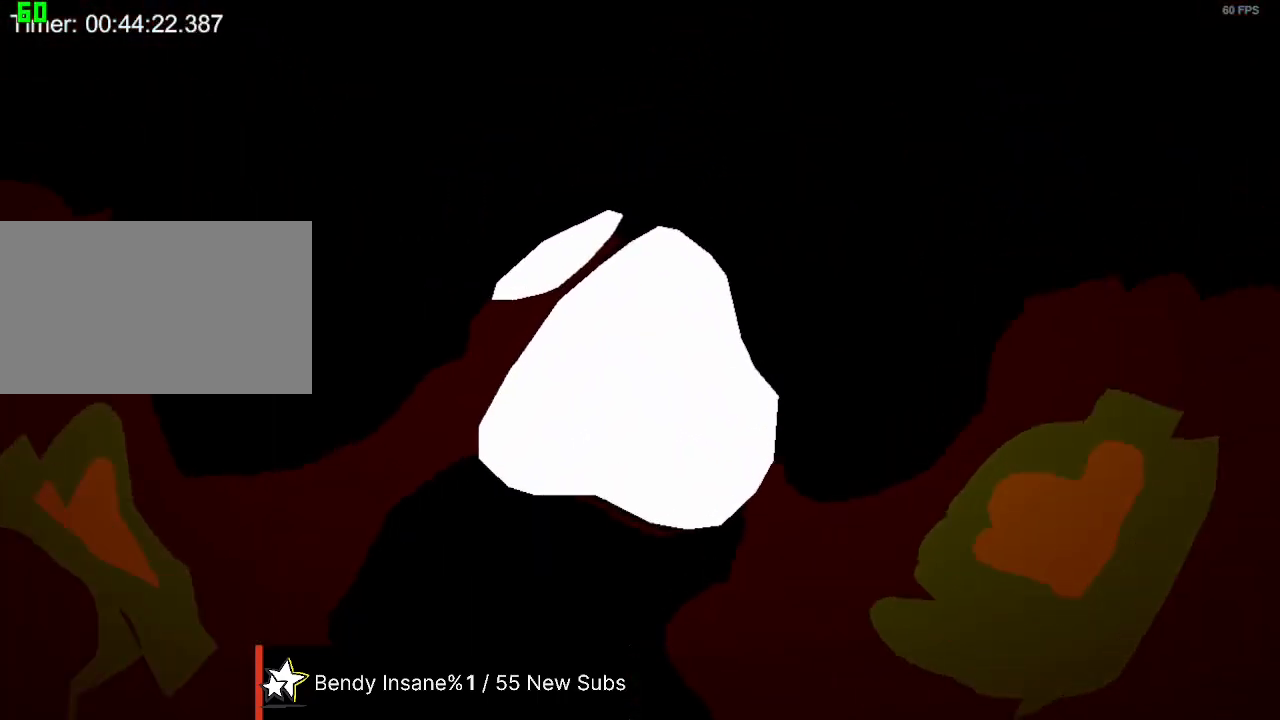
{"keys": ["w"], "mouse": [], "events": []}
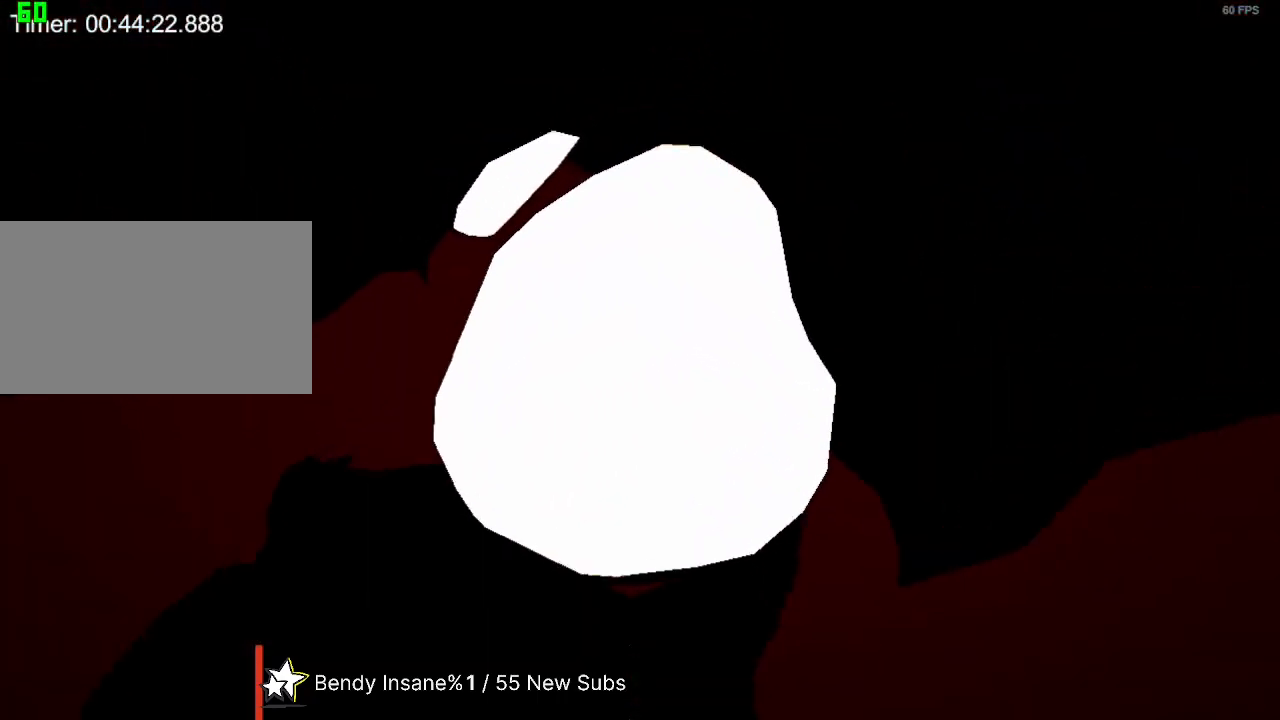
{"keys": ["w"], "mouse": [], "events": []}
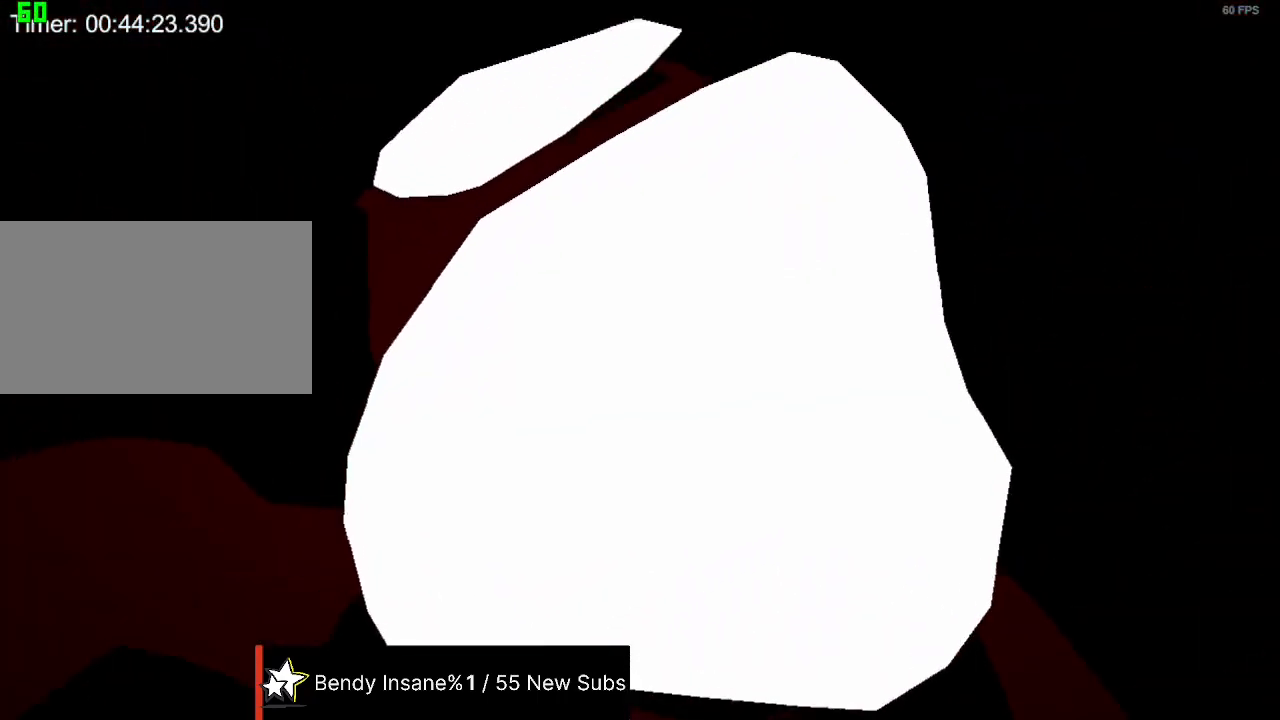
{"keys": ["w"], "mouse": [], "events": []}
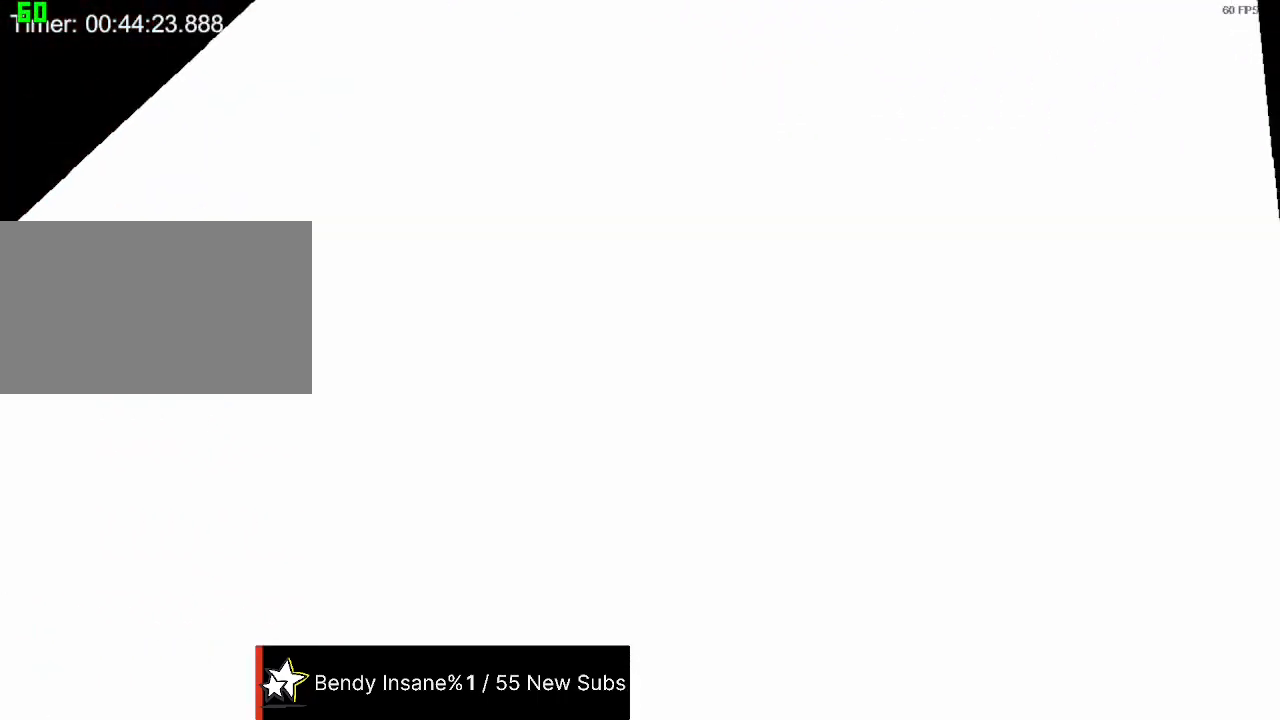
{"keys": ["s"], "mouse": [], "events": [[200, "w", "up"], [334, "s", "down"]]}
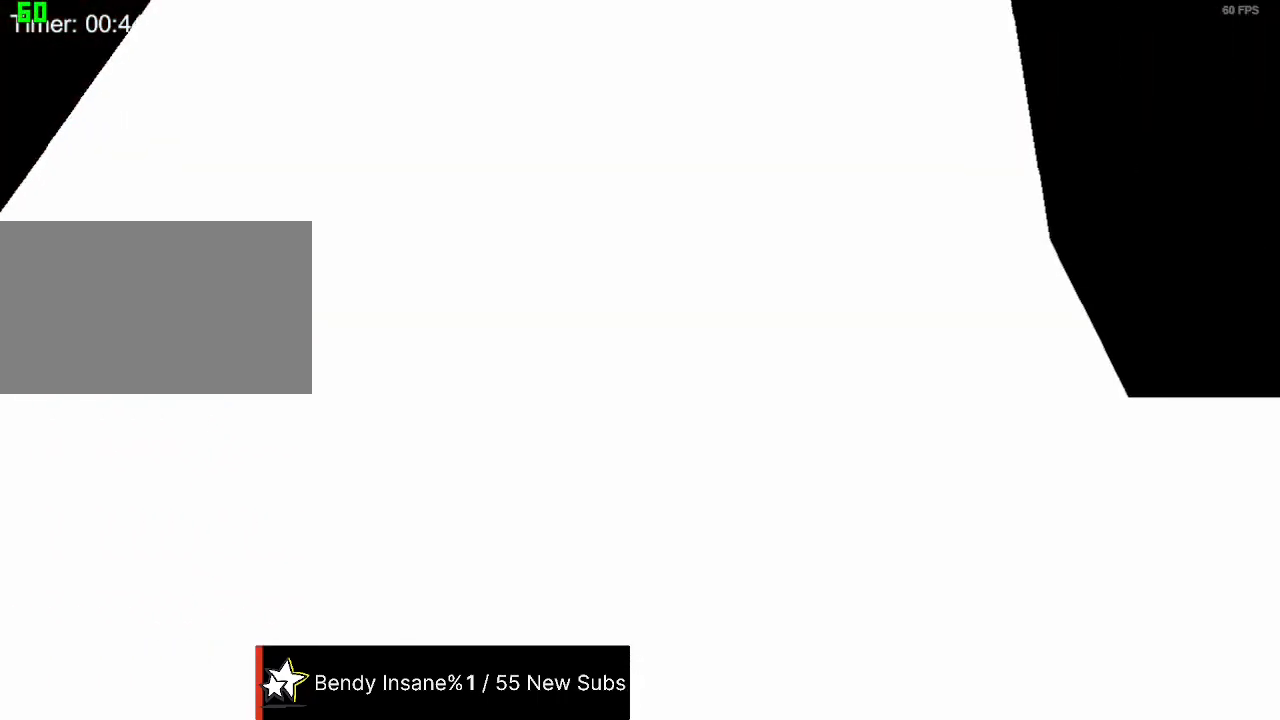
{"keys": ["a", "w"], "mouse": [], "events": [[334, "a", "down"], [400, "s", "up"], [500, "w", "down"]]}
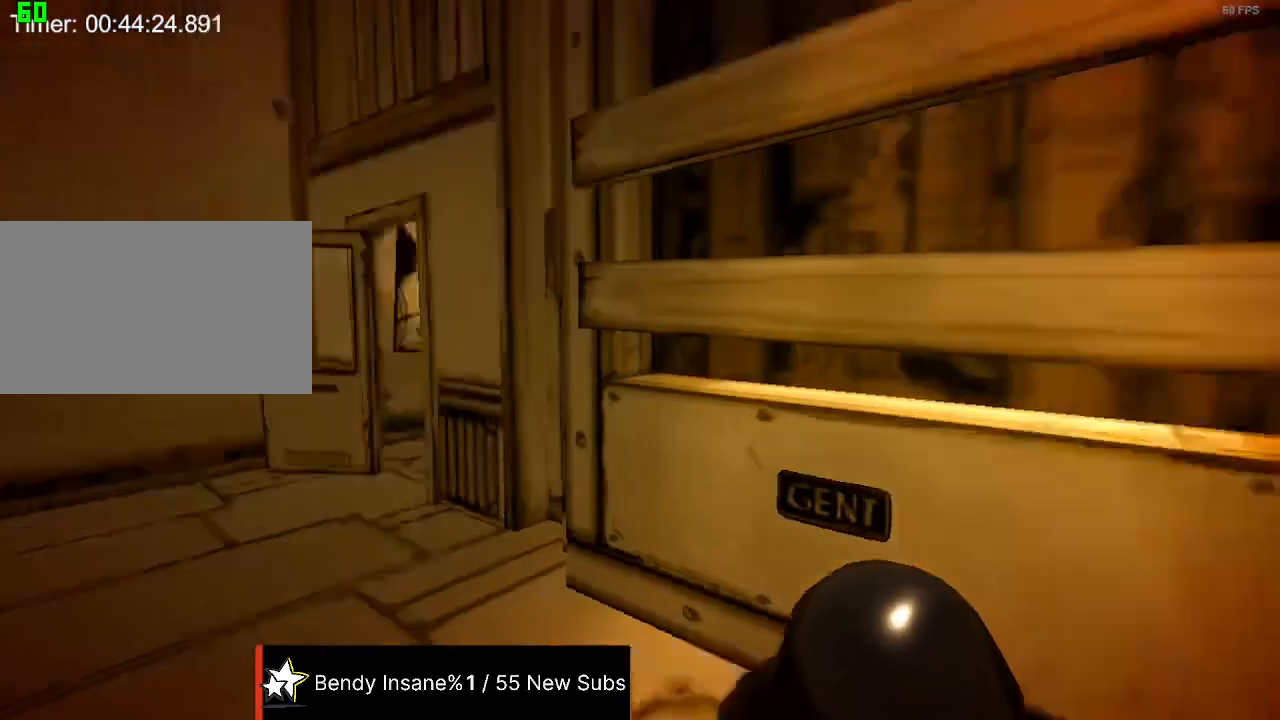
{"keys": ["w"], "mouse": [], "events": [[167, "a", "up"]]}
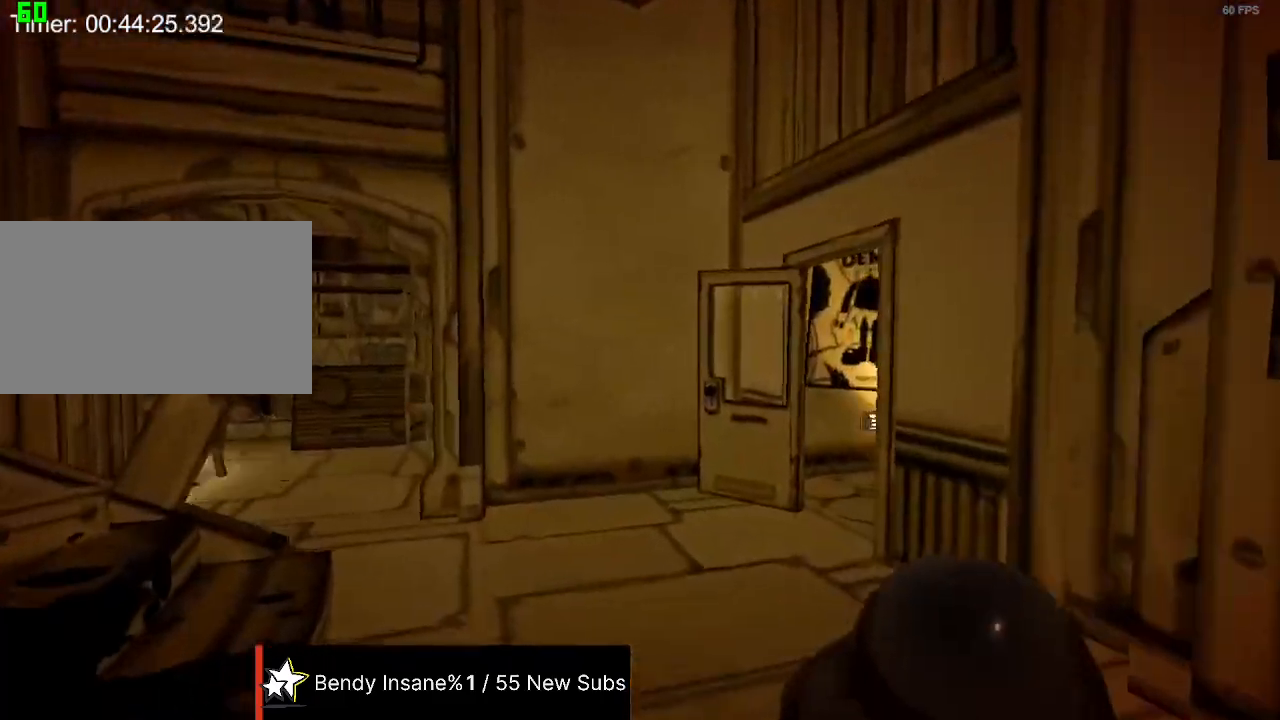
{"keys": ["w"], "mouse": [], "events": []}
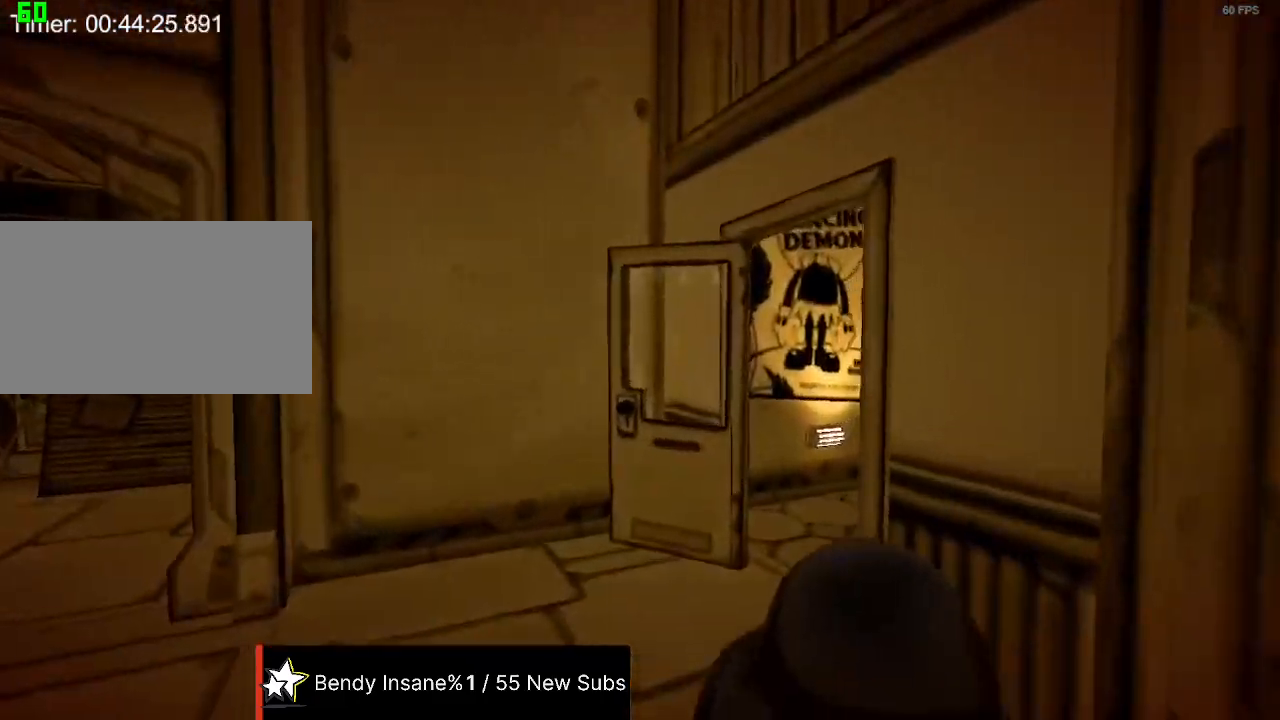
{"keys": ["w"], "mouse": [], "events": []}
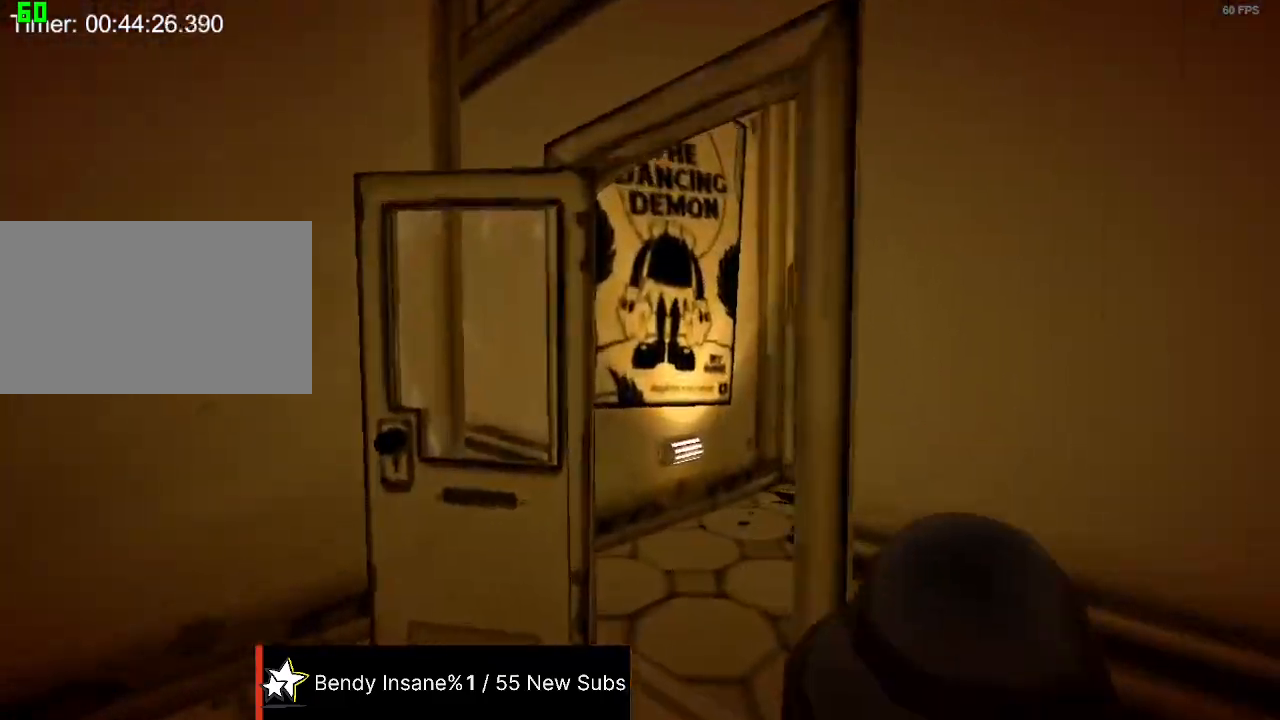
{"keys": ["w"], "mouse": [], "events": []}
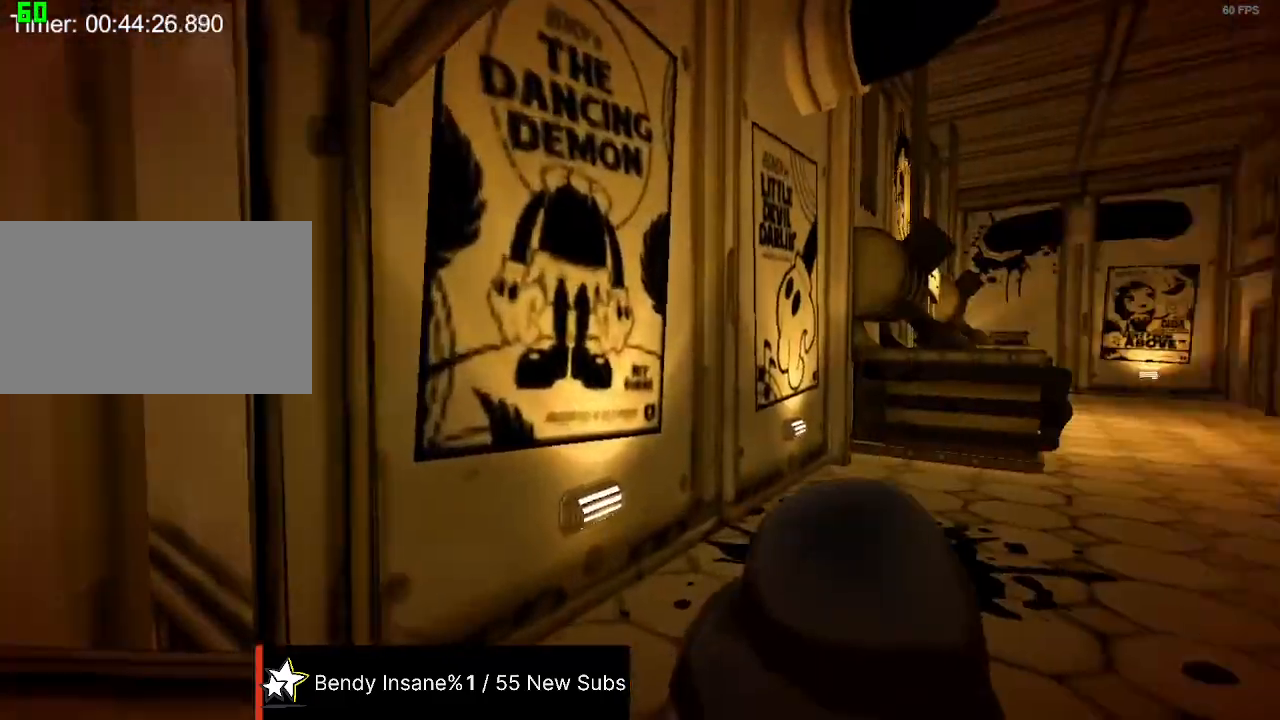
{"keys": ["w"], "mouse": [], "events": []}
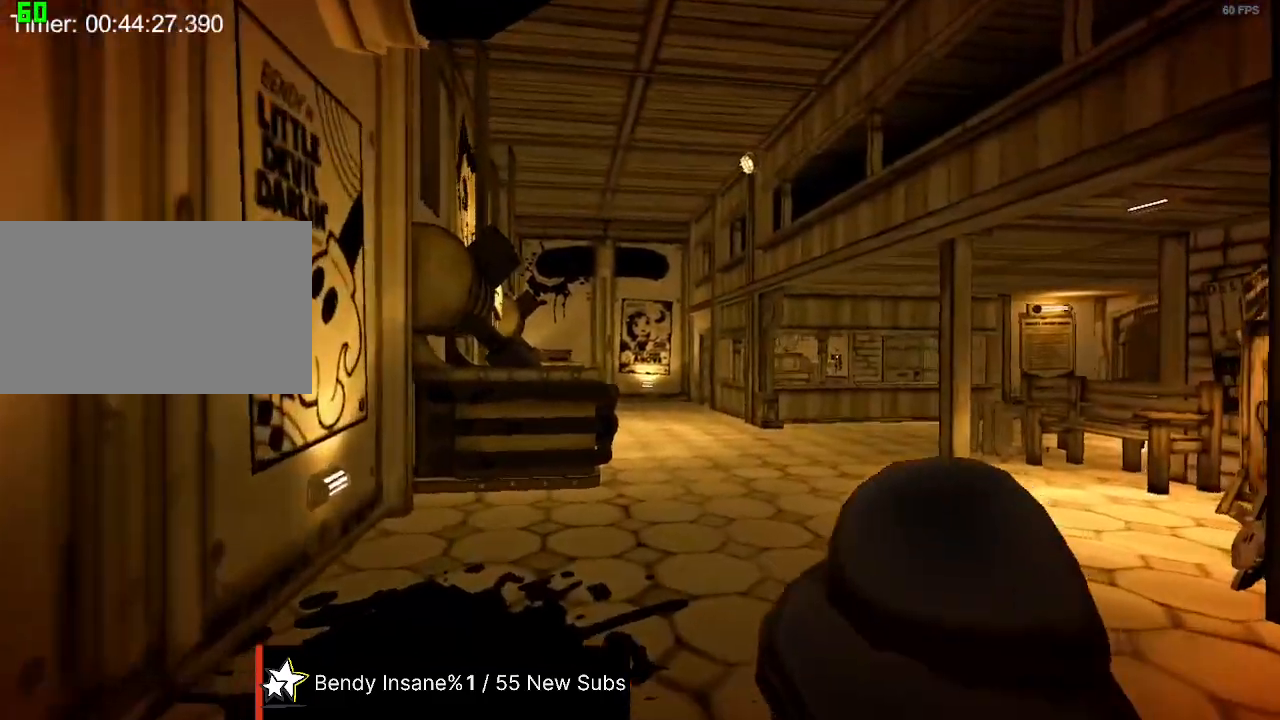
{"keys": ["w"], "mouse": [], "events": []}
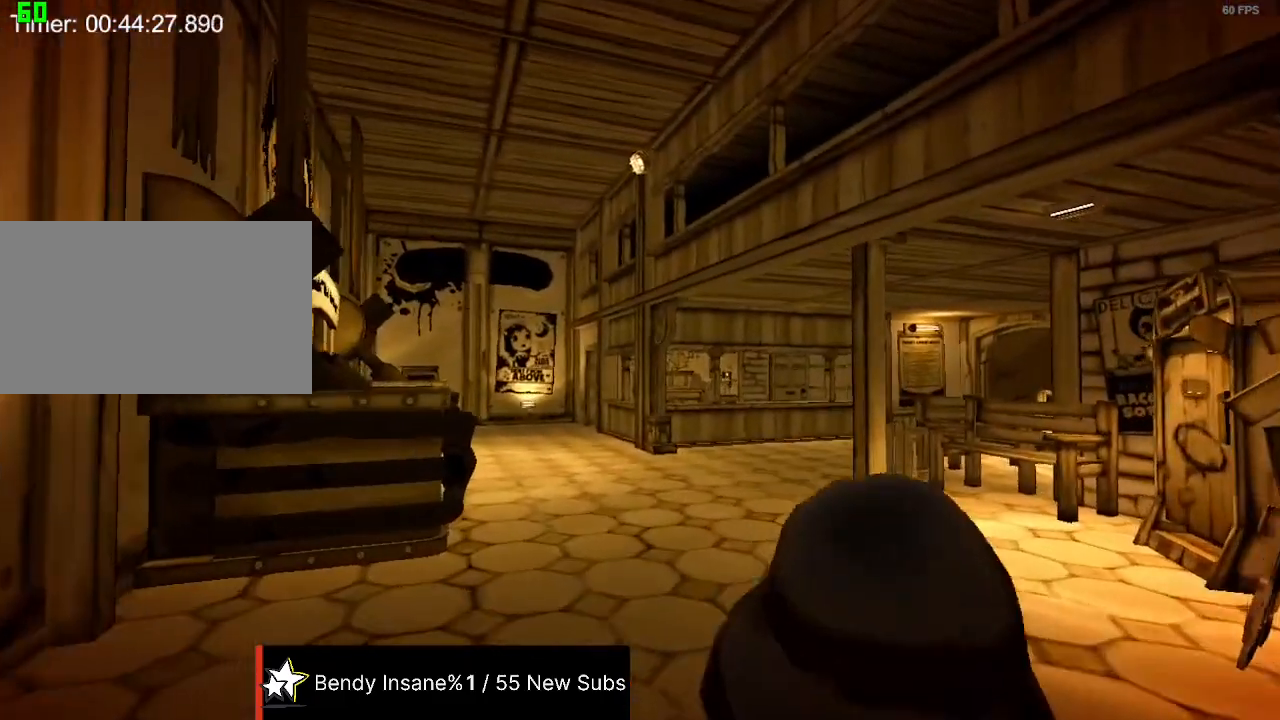
{"keys": ["w"], "mouse": [], "events": []}